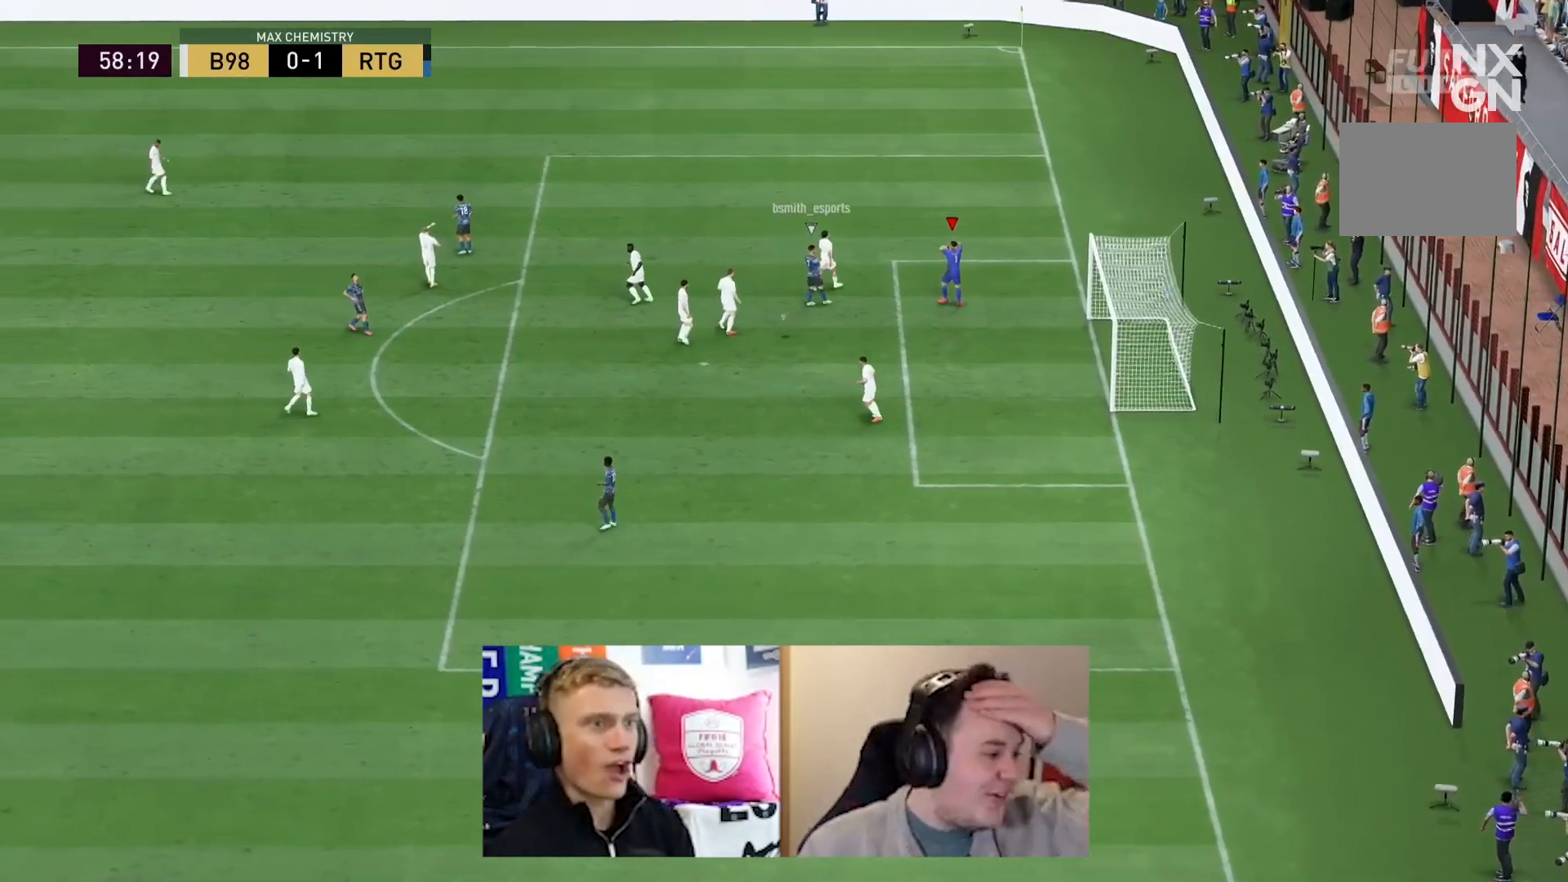
Gameplay with a controller (PlayStation layout); each line is a JSON object with the inputs held at the frame after it. "button_events" lists button changes between this image and that frame as [ms after this image, input, new state], when the widget could be followed in between (sticks are given only as held states). Not read: L3 R3.
{"buttons": ["CROSS"], "left_stick": "up", "right_stick": "center", "button_events": [[501, "CROSS", "down"]]}
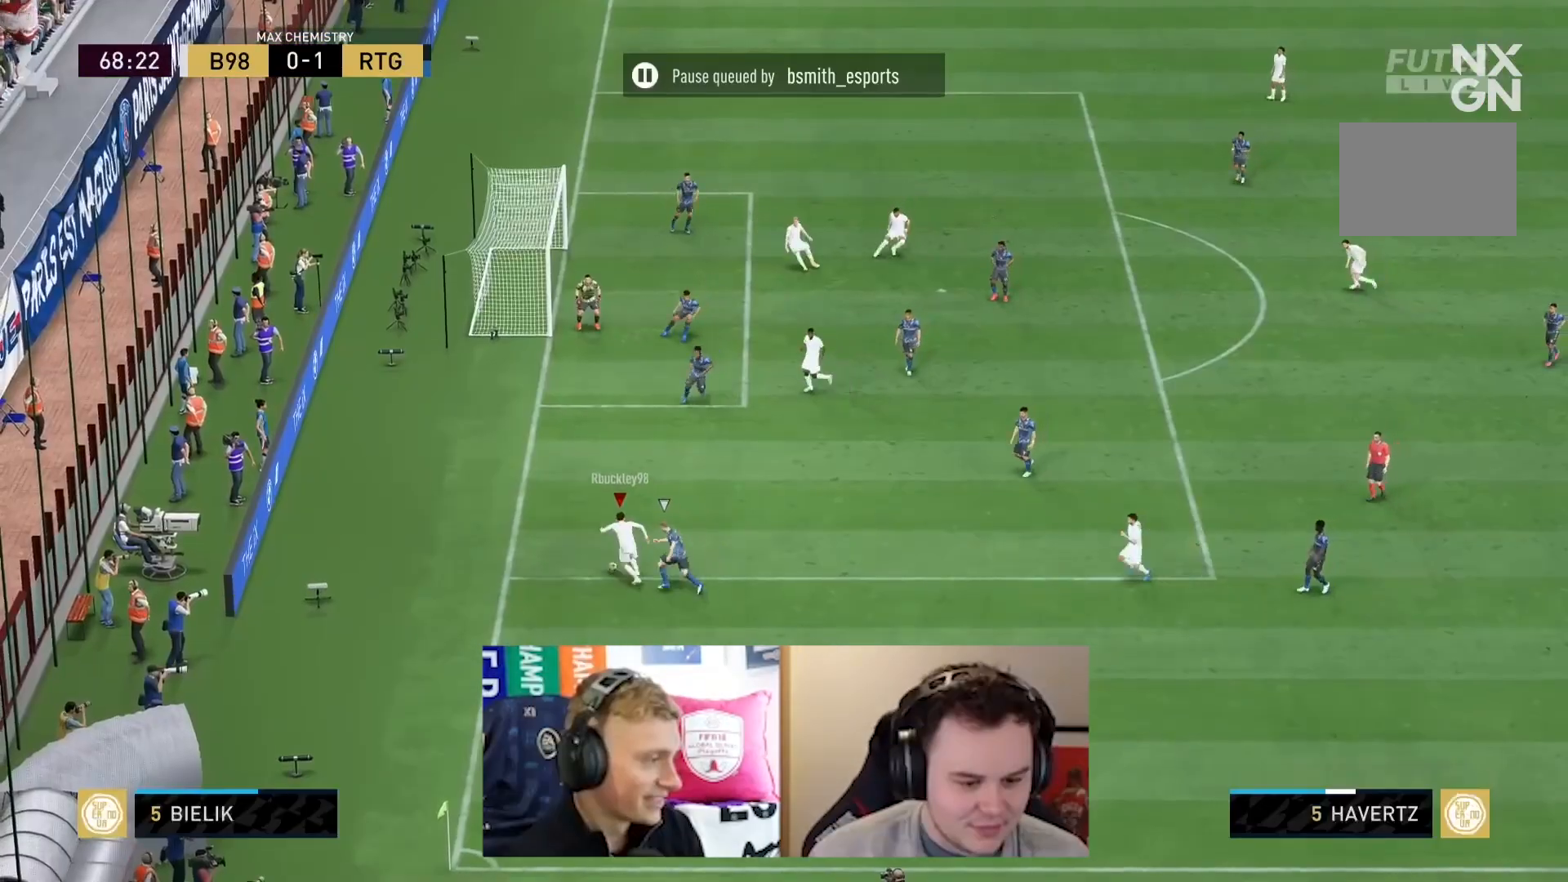
{"buttons": [], "left_stick": "right", "right_stick": "center", "button_events": [[133, "CROSS", "up"]]}
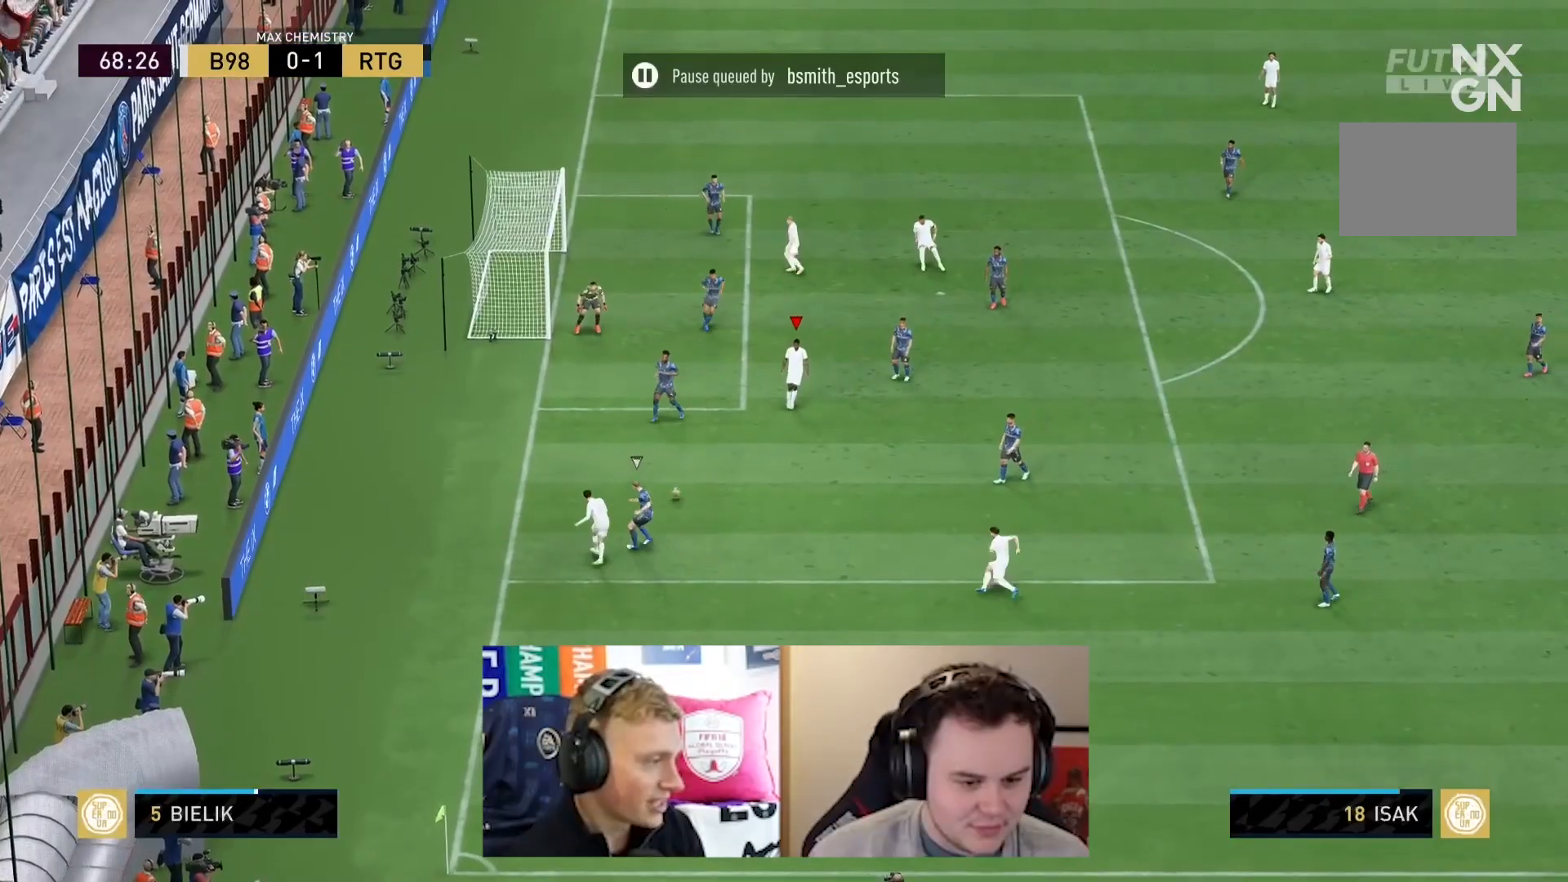
{"buttons": [], "left_stick": "right", "right_stick": "center", "button_events": []}
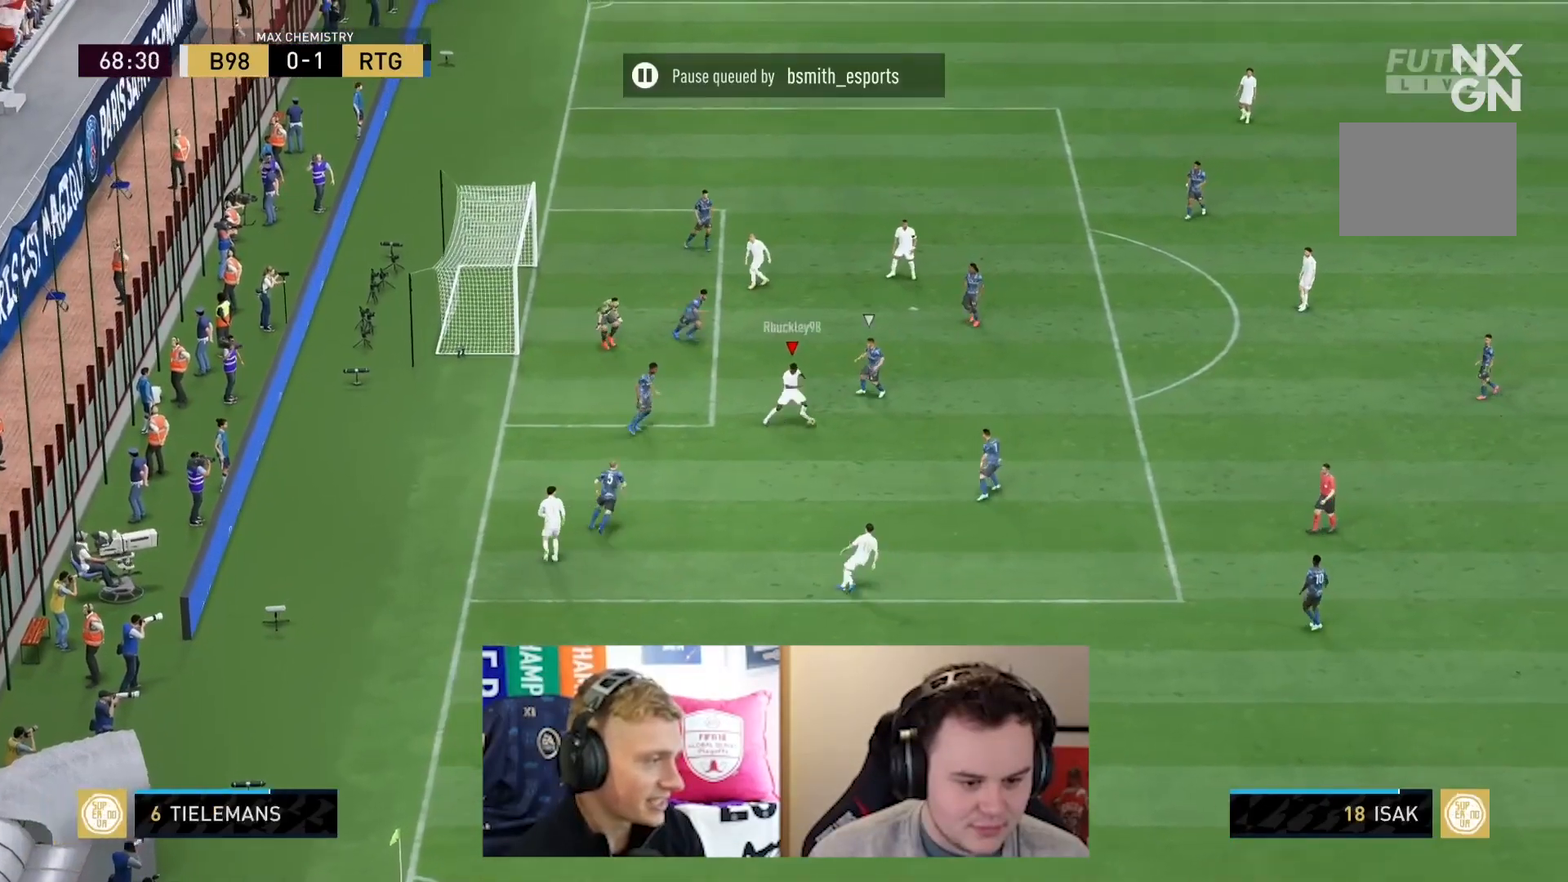
{"buttons": [], "left_stick": "down-left", "right_stick": "center", "button_events": []}
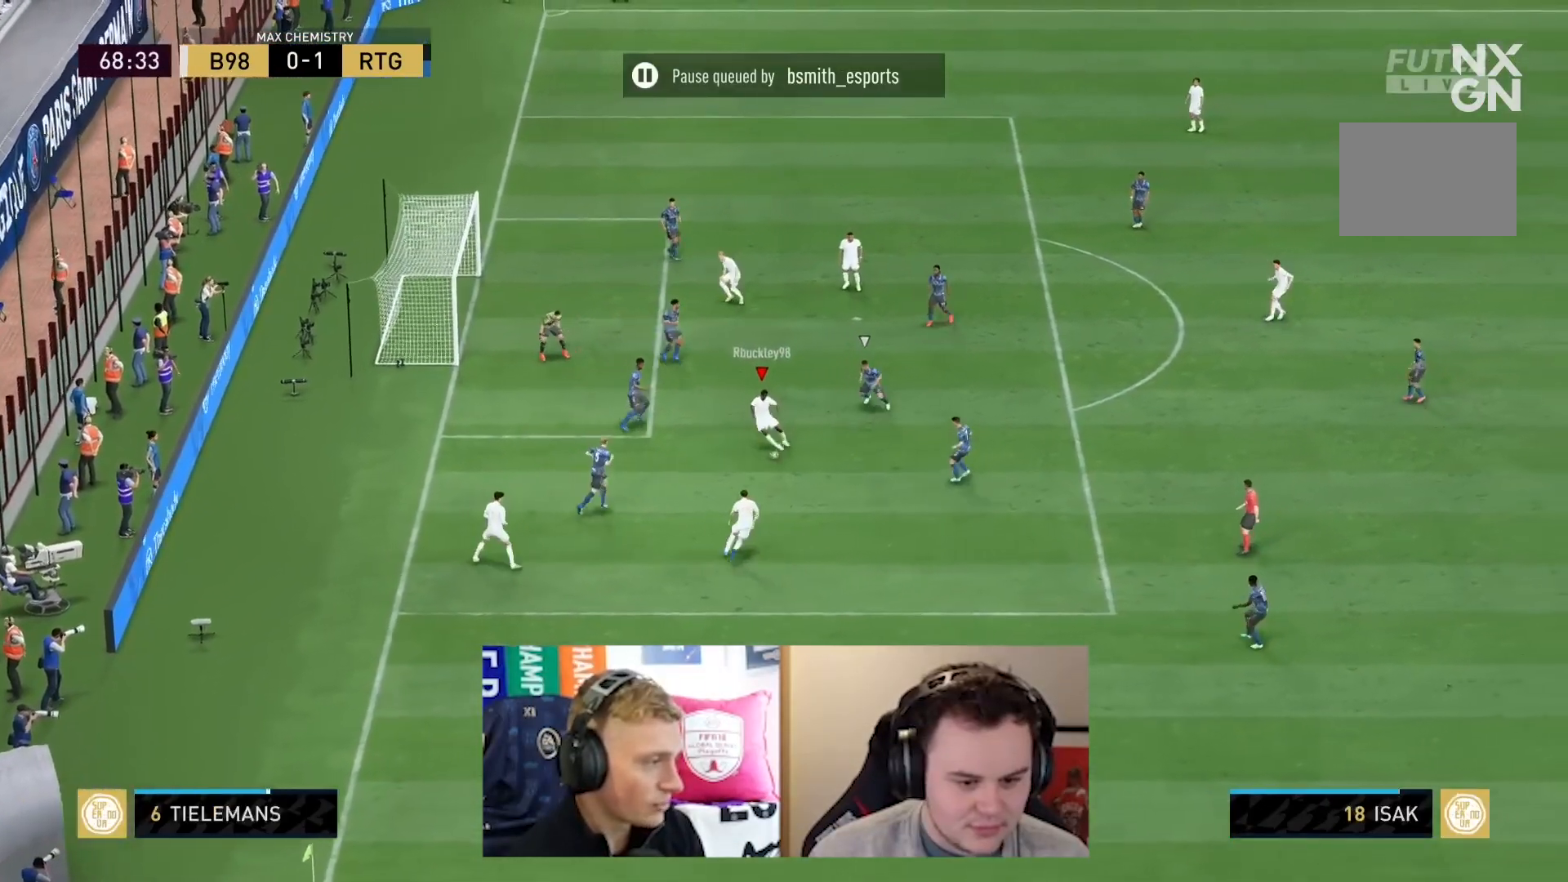
{"buttons": [], "left_stick": "up", "right_stick": "center", "button_events": [[401, "CROSS", "down"], [501, "CROSS", "up"]]}